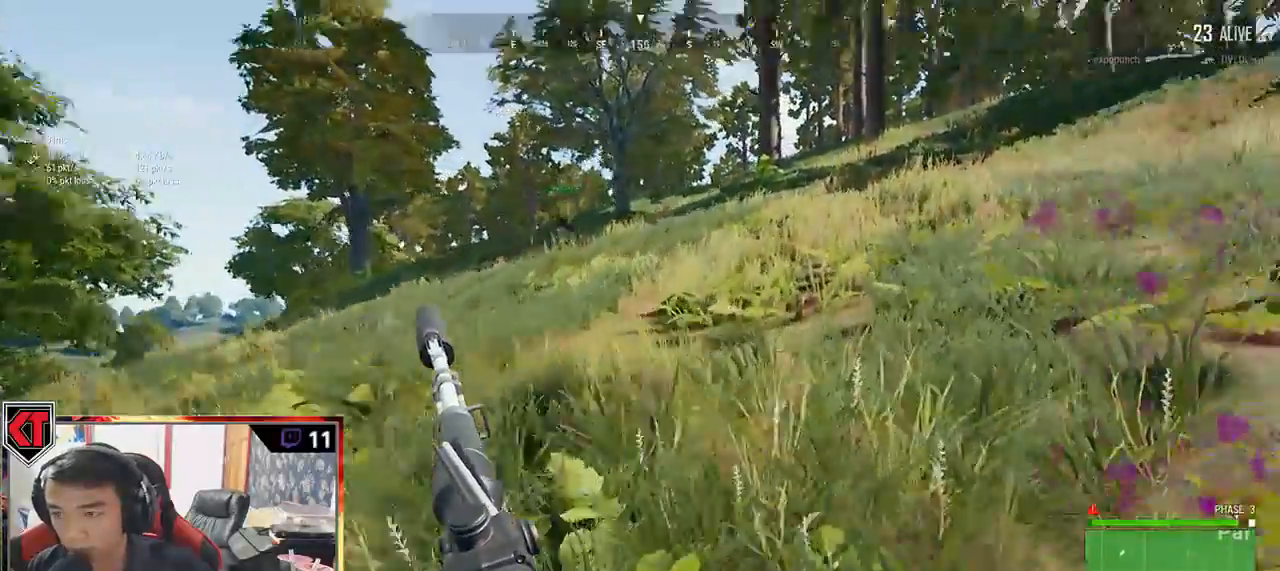
Gameplay with keyboard and mouse; each line is a JSON object with the keys and mouse buttons held at the frame after it. "events" lists presses ("down") and releases ("up") of "a", "c", "ctrl", "d", "e", "f", "q", "r", "s", "shift", "space", "tab", "v", "w", "x", "z", "mouse_left", "mouse_wheel" and "mouse_right" between this image and that frame as [ms after this image, input, new state], when the widget could be followed in between. "mouse_left", "mouse_wheel", "mouse_right" = the "left", "wheel", "right" buttons of the "mouse" list. No other keys are recorded. "wheel" means that the mouse wheel is clicked or scrolled. Mouse movement is not recorded.
{"keys": ["d", "shift", "w"], "mouse": [], "events": []}
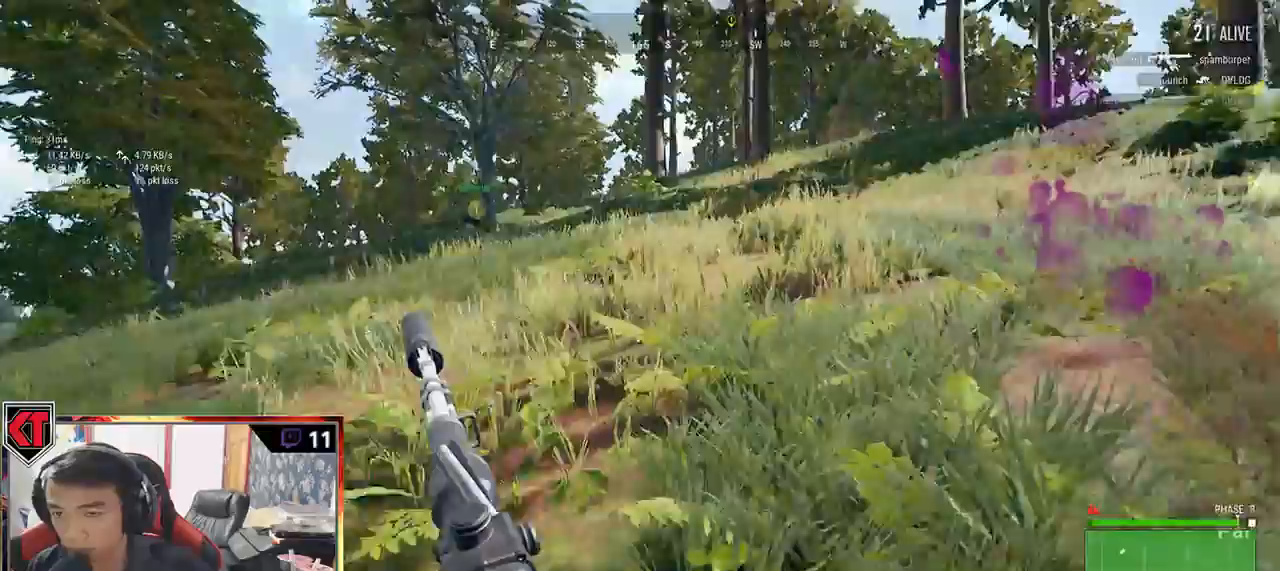
{"keys": ["d", "shift", "w"], "mouse": [], "events": []}
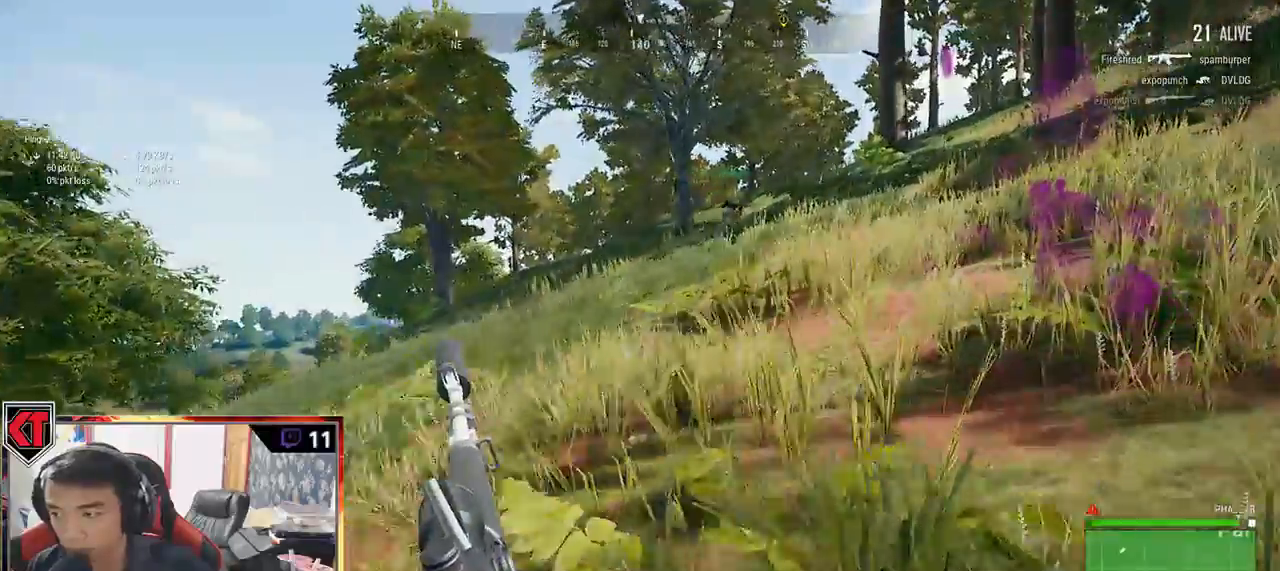
{"keys": ["d", "shift", "w"], "mouse": [], "events": []}
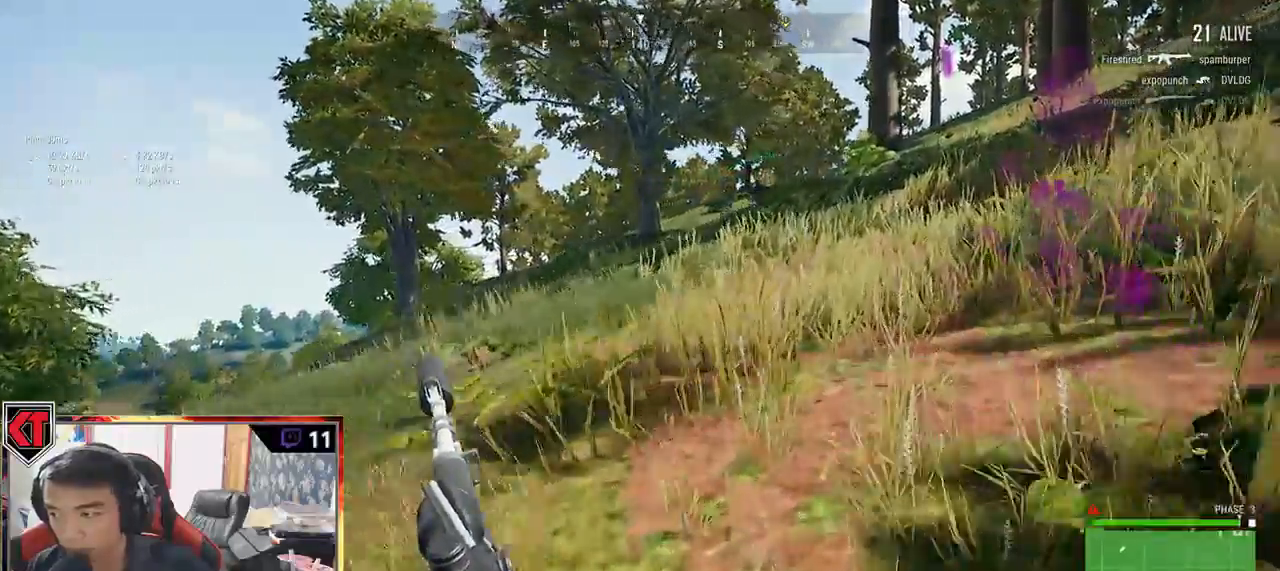
{"keys": ["shift", "w"], "mouse": [], "events": [[184, "d", "up"]]}
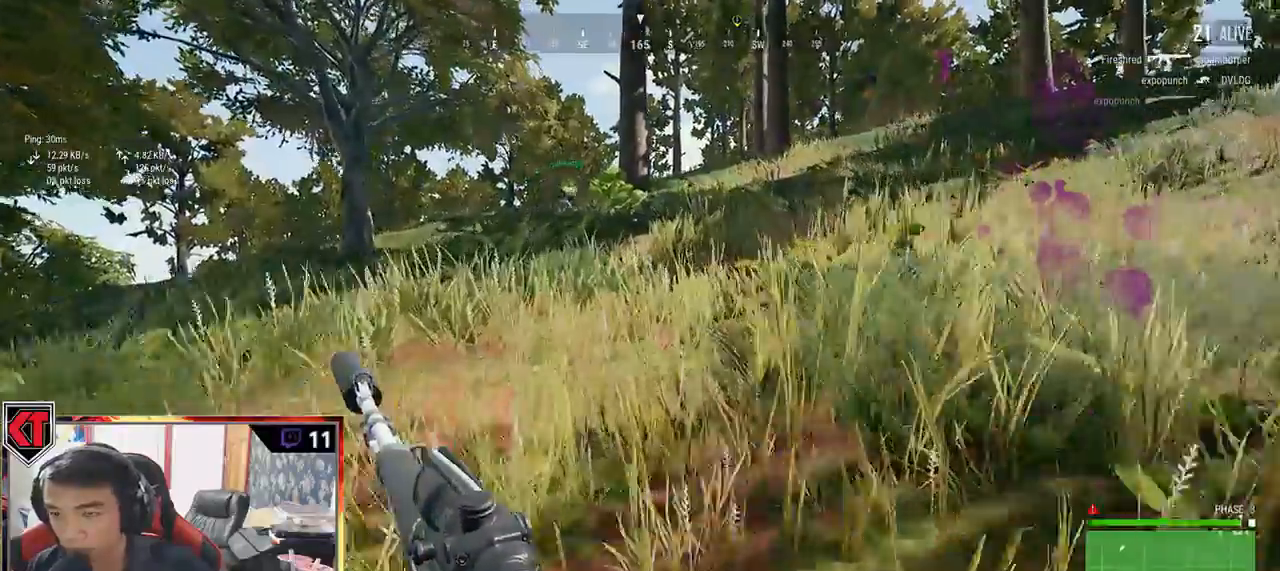
{"keys": ["shift", "w"], "mouse": [], "events": []}
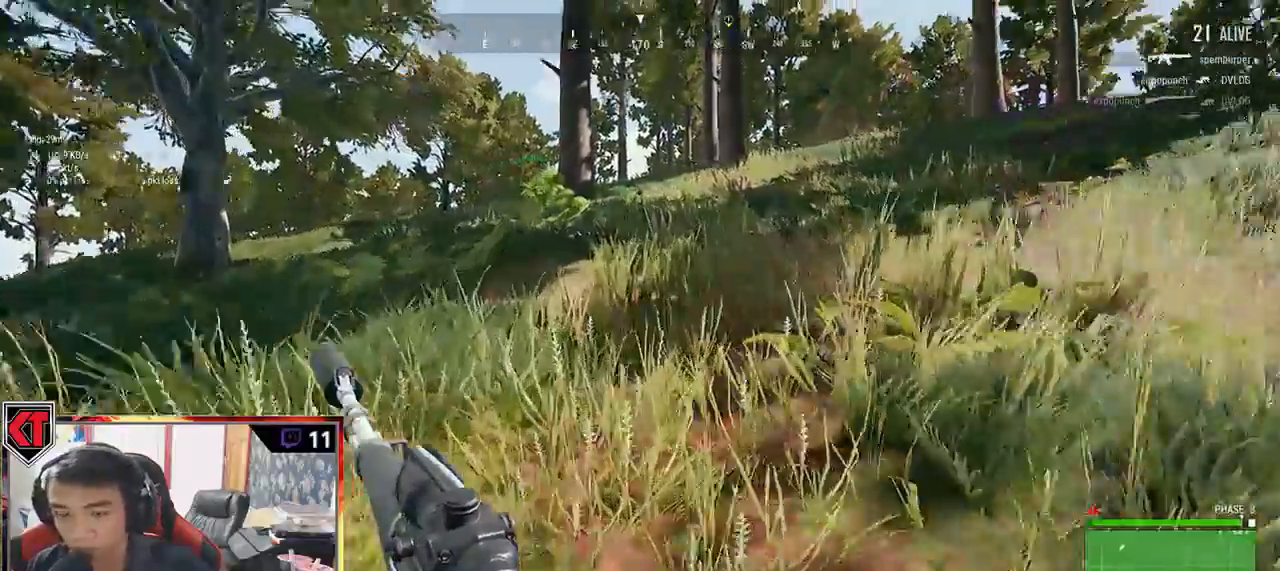
{"keys": ["shift", "w"], "mouse": [], "events": []}
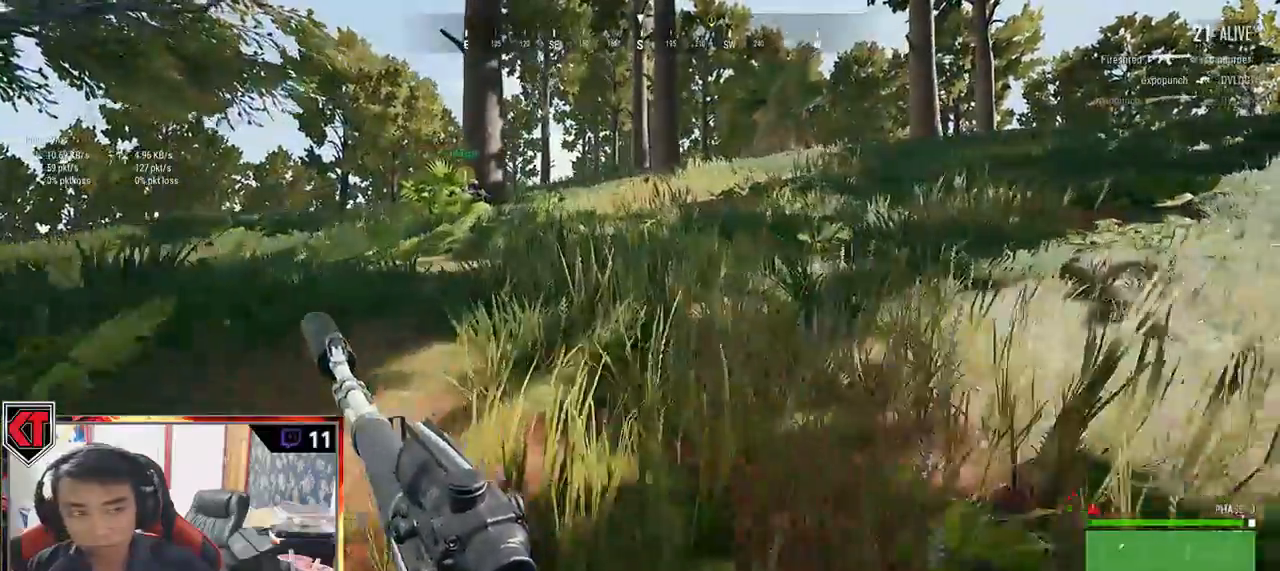
{"keys": ["shift", "w"], "mouse": [], "events": []}
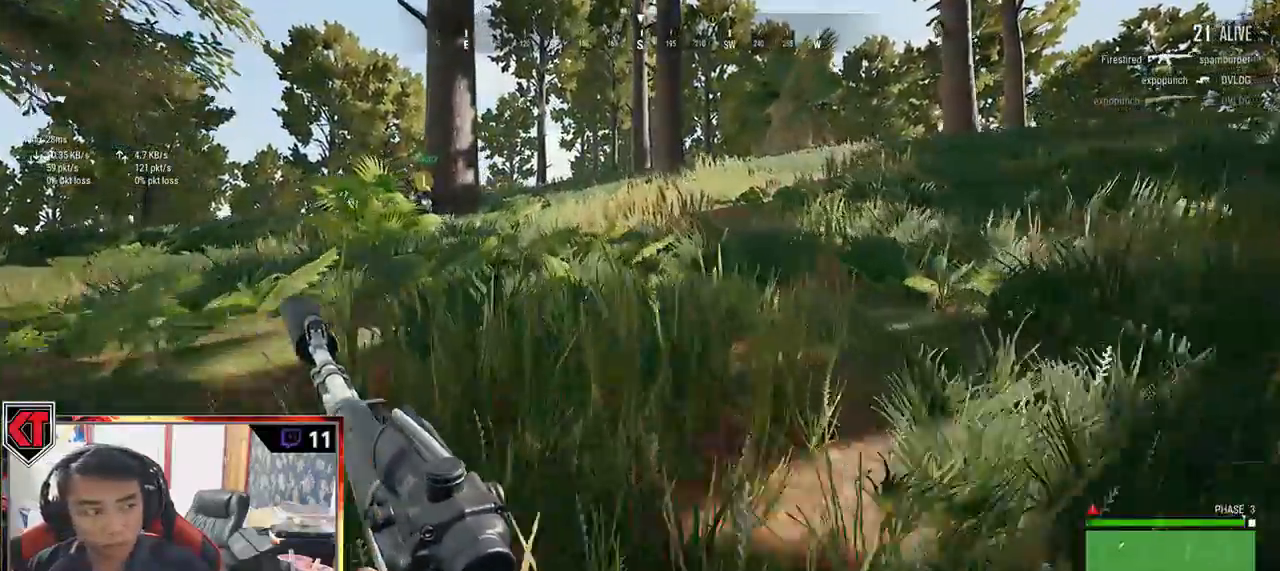
{"keys": ["shift", "w"], "mouse": [], "events": []}
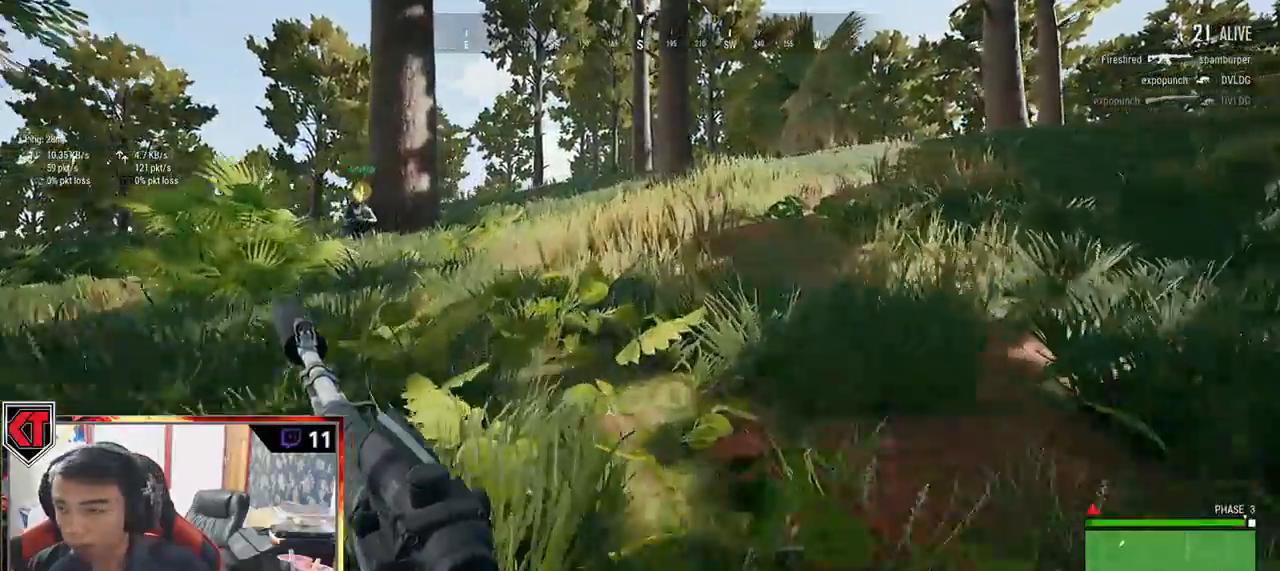
{"keys": ["d", "shift", "w"], "mouse": [], "events": [[384, "d", "down"]]}
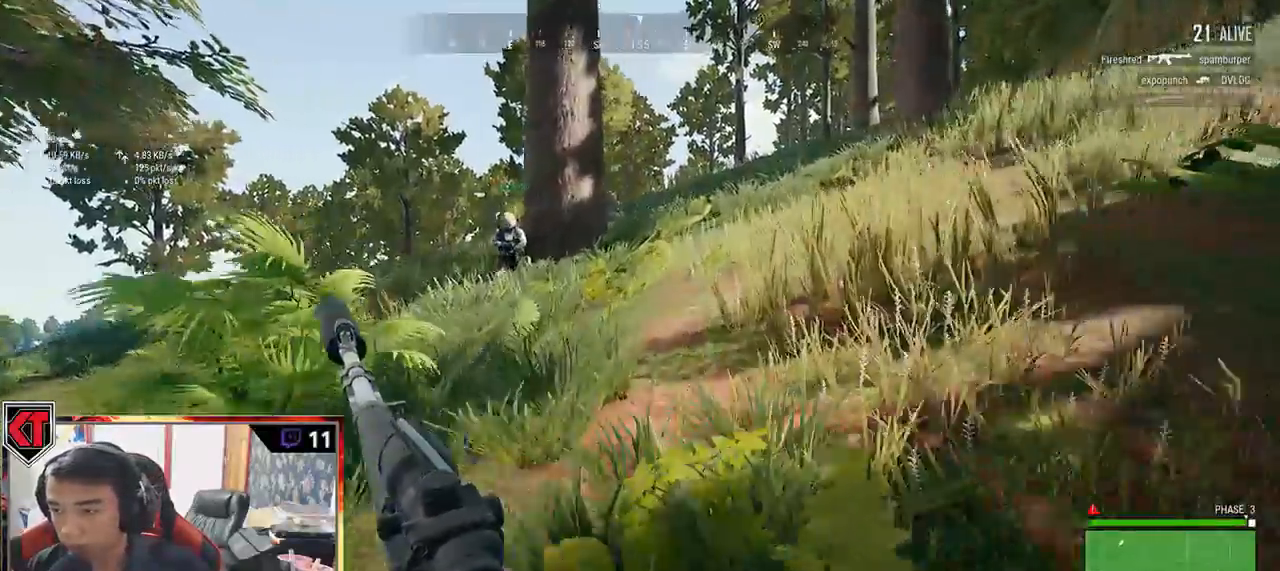
{"keys": ["shift", "w"], "mouse": [], "events": [[184, "d", "up"]]}
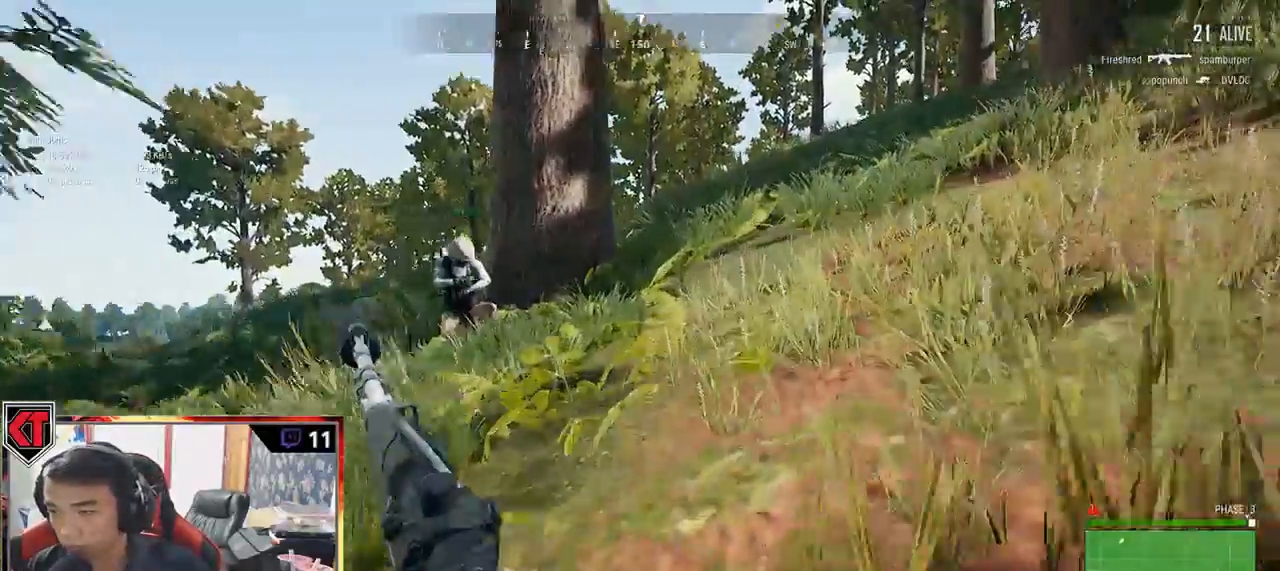
{"keys": ["shift", "w"], "mouse": [], "events": []}
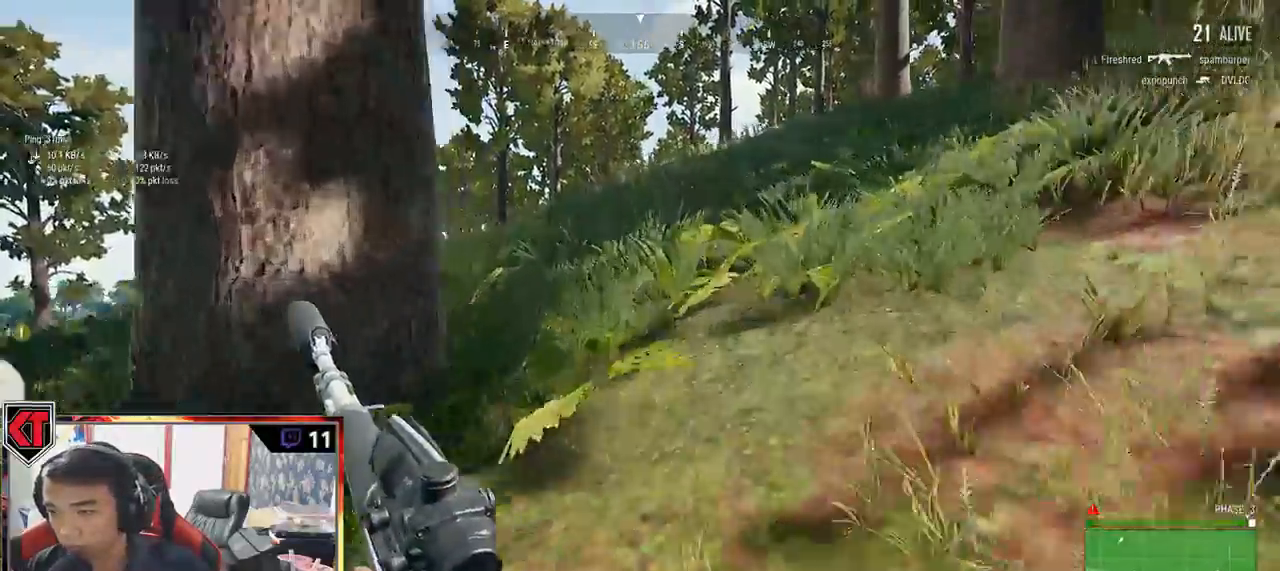
{"keys": ["w"], "mouse": [], "events": [[17, "ctrl", "down"], [167, "ctrl", "up"], [167, "shift", "up"]]}
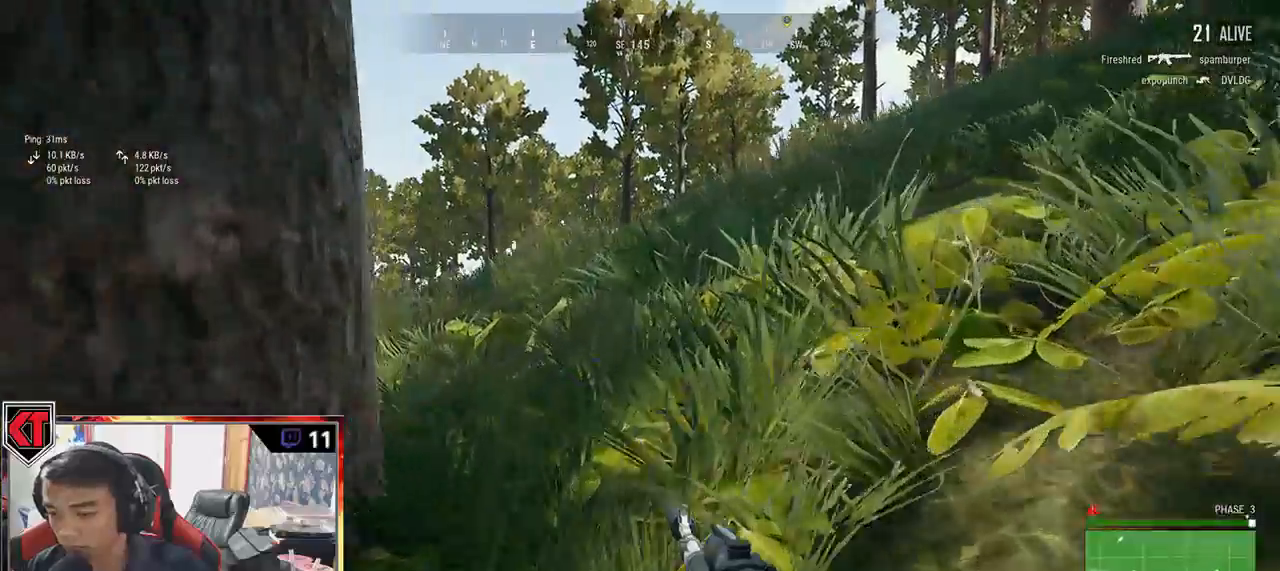
{"keys": ["s"], "mouse": [], "events": [[234, "tab", "down"], [300, "tab", "up"], [317, "w", "up"], [450, "s", "down"]]}
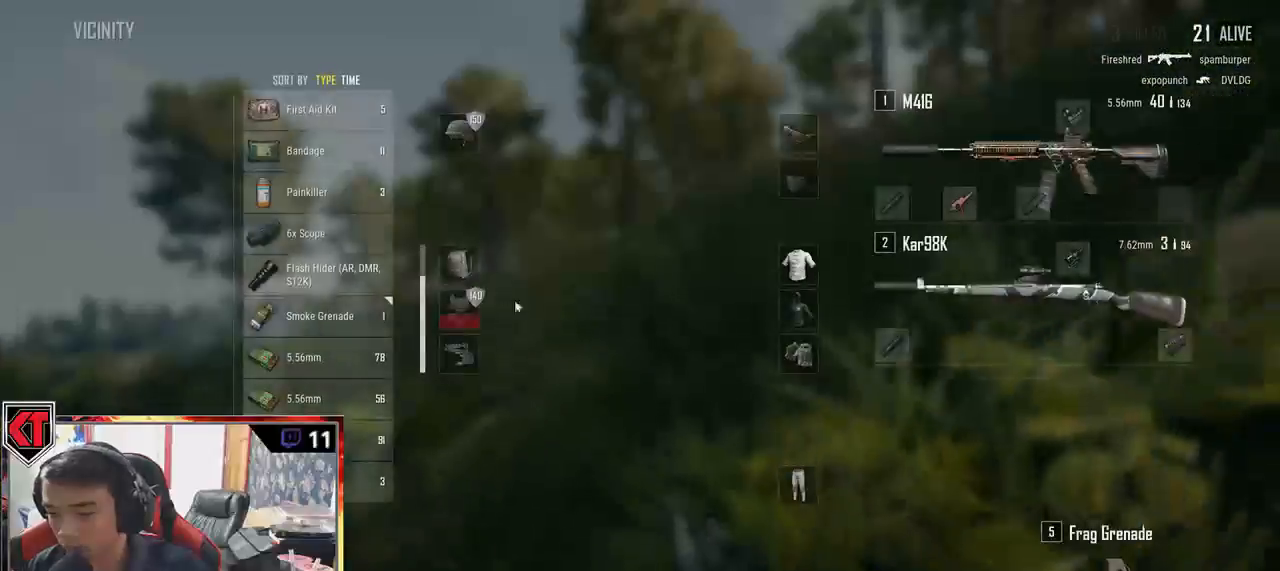
{"keys": [], "mouse": [], "events": [[84, "s", "up"]]}
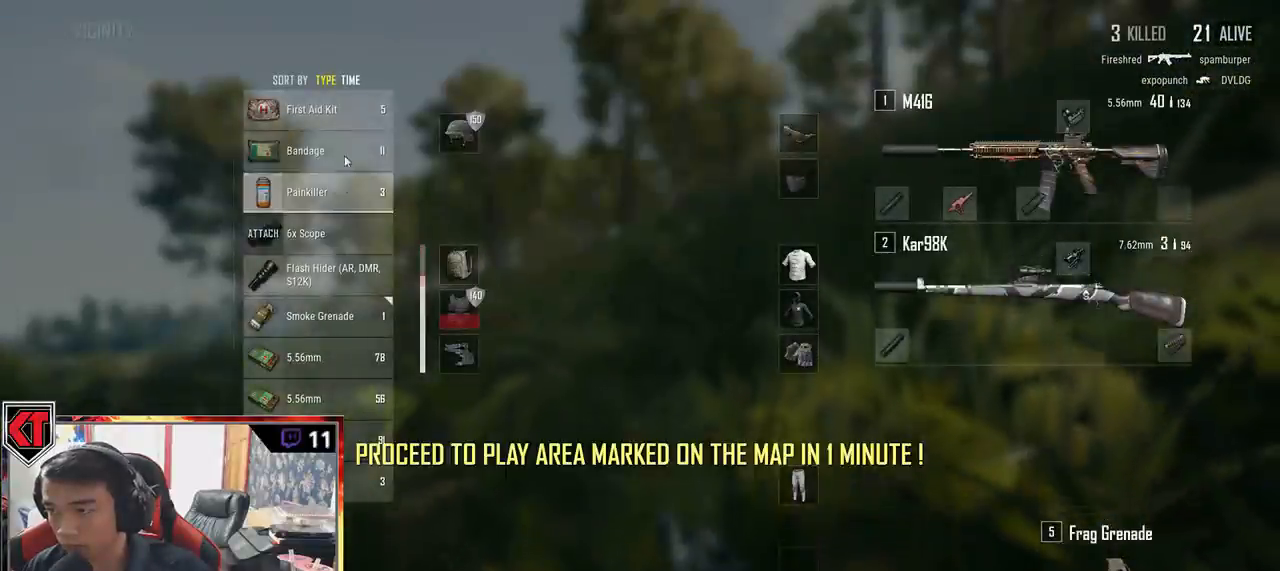
{"keys": [], "mouse": [], "events": [[34, "mouse_right", "down"], [100, "mouse_right", "up"], [117, "tab", "down"], [217, "tab", "up"]]}
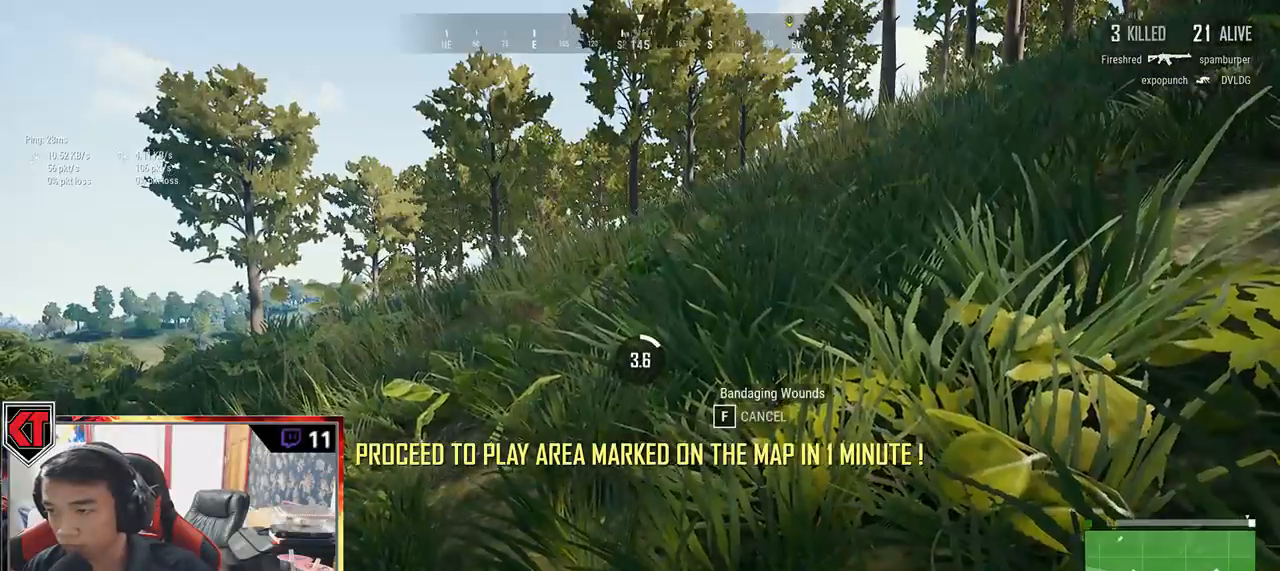
{"keys": [], "mouse": [], "events": []}
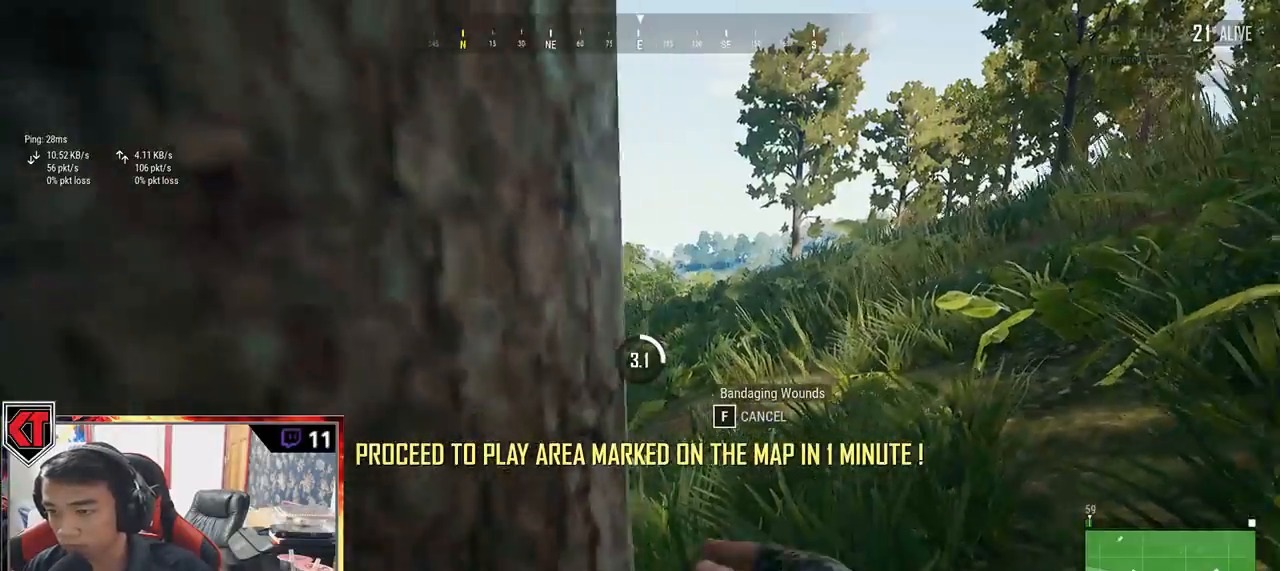
{"keys": [], "mouse": [], "events": []}
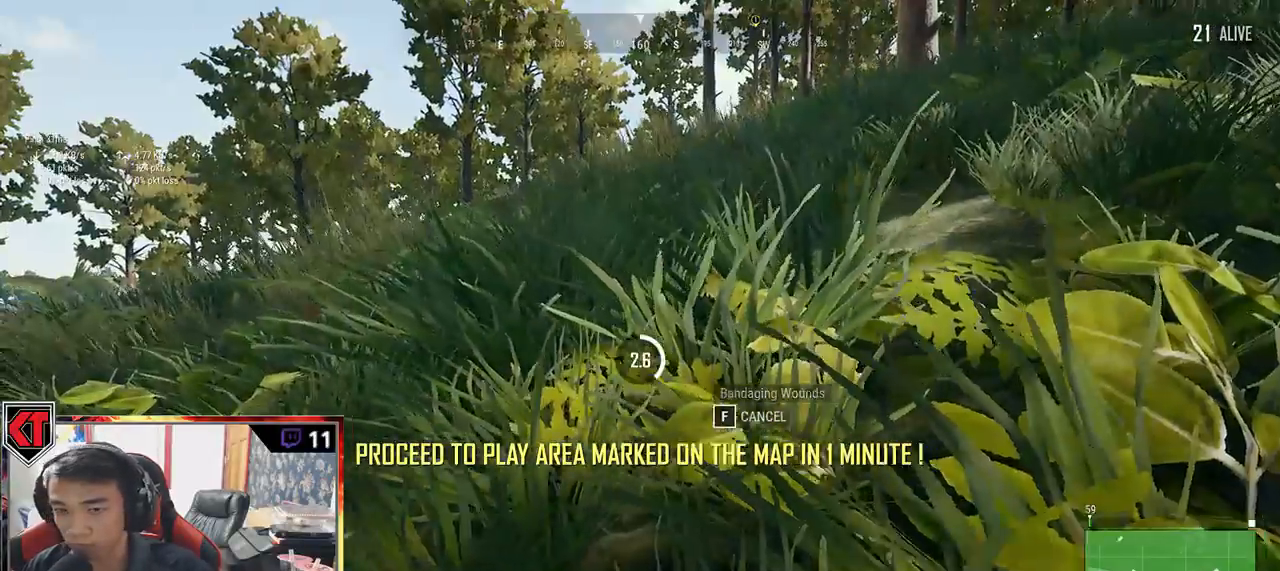
{"keys": [], "mouse": [], "events": []}
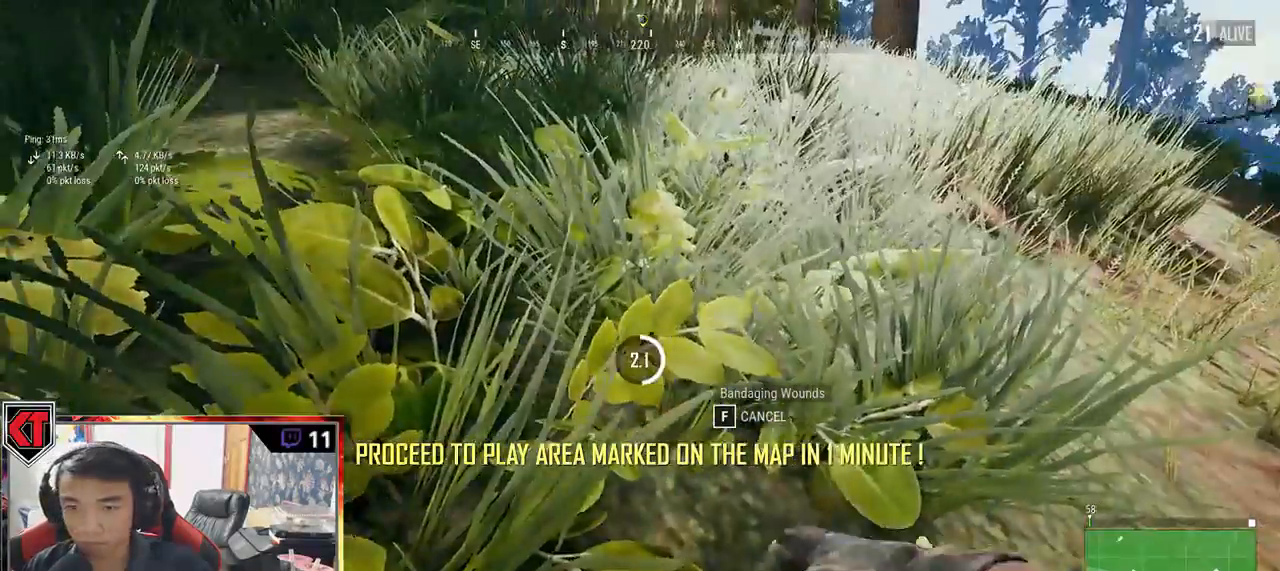
{"keys": [], "mouse": [], "events": []}
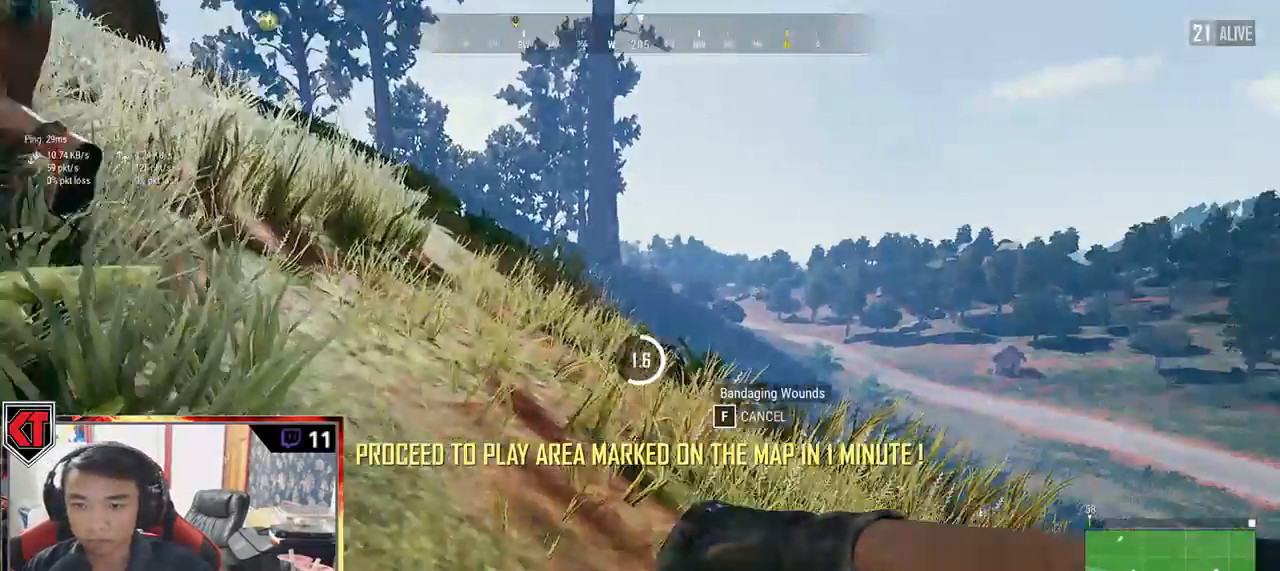
{"keys": [], "mouse": [], "events": []}
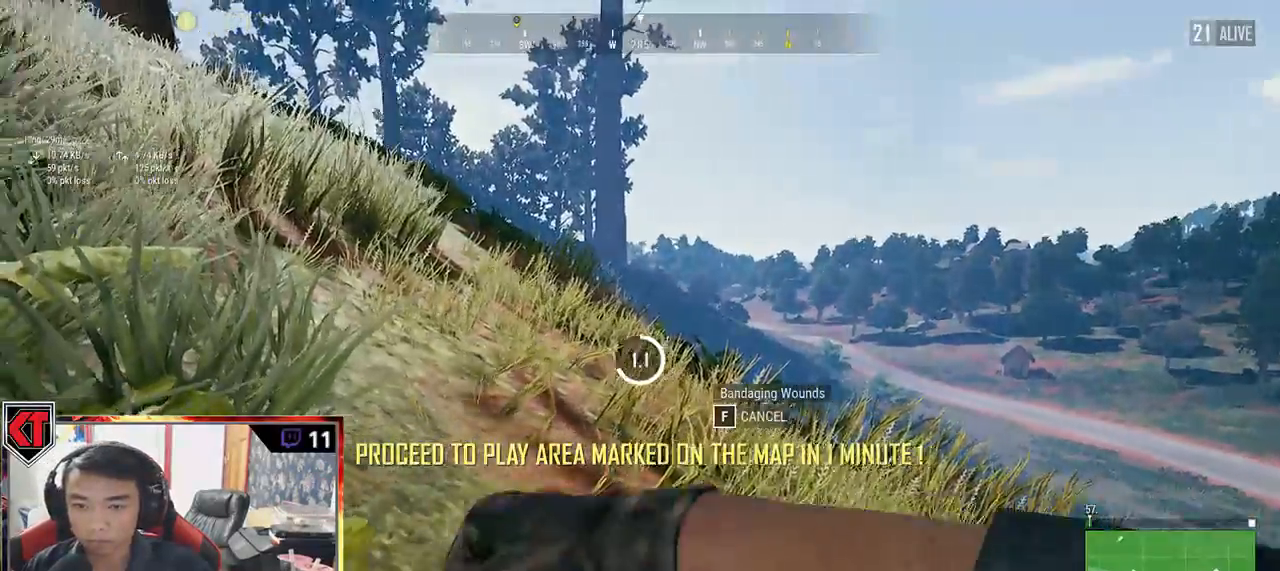
{"keys": [], "mouse": [], "events": []}
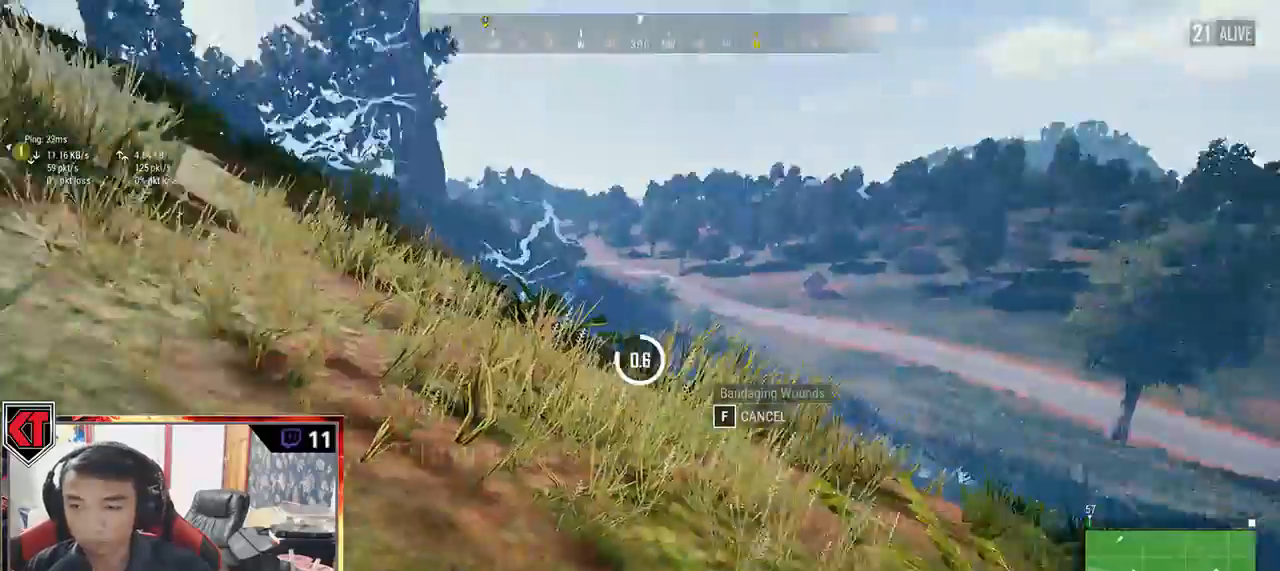
{"keys": [], "mouse": [], "events": []}
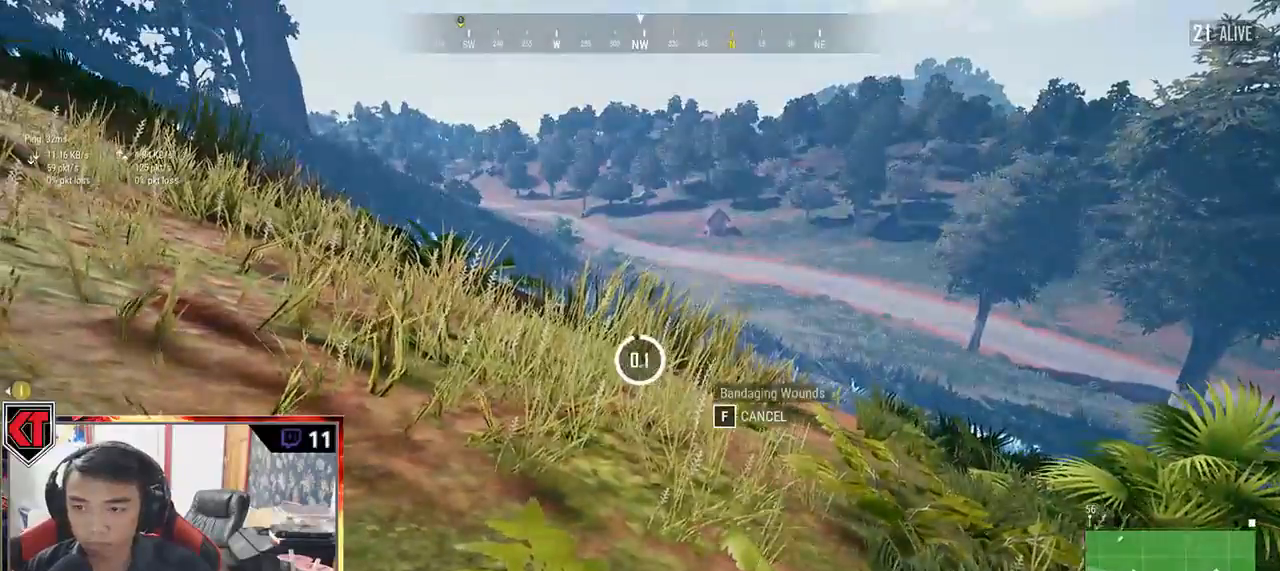
{"keys": [], "mouse": [], "events": []}
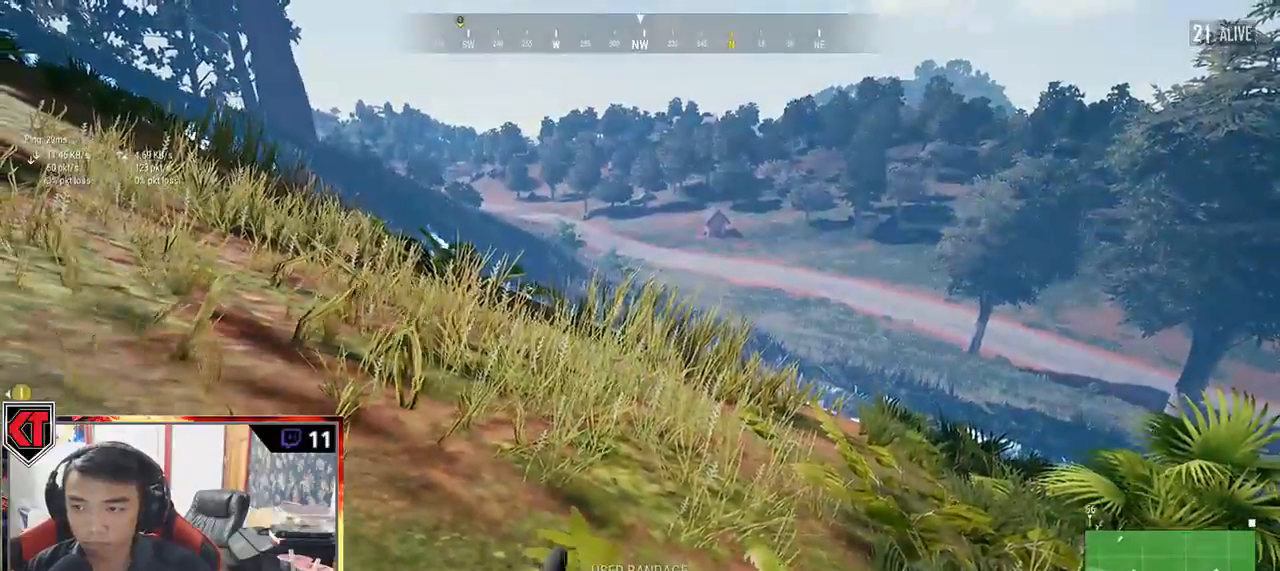
{"keys": ["ctrl", "d", "w"], "mouse": []}
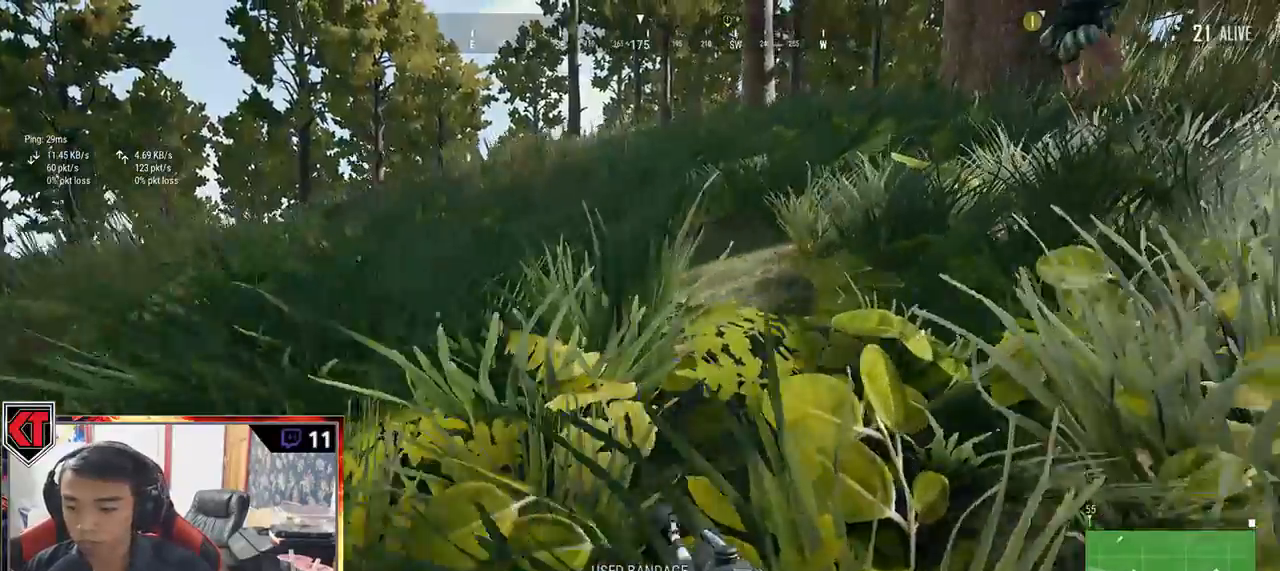
{"keys": ["w"], "mouse": [], "events": [[84, "ctrl", "up"], [334, "shift", "down"], [434, "shift", "up"], [484, "d", "up"]]}